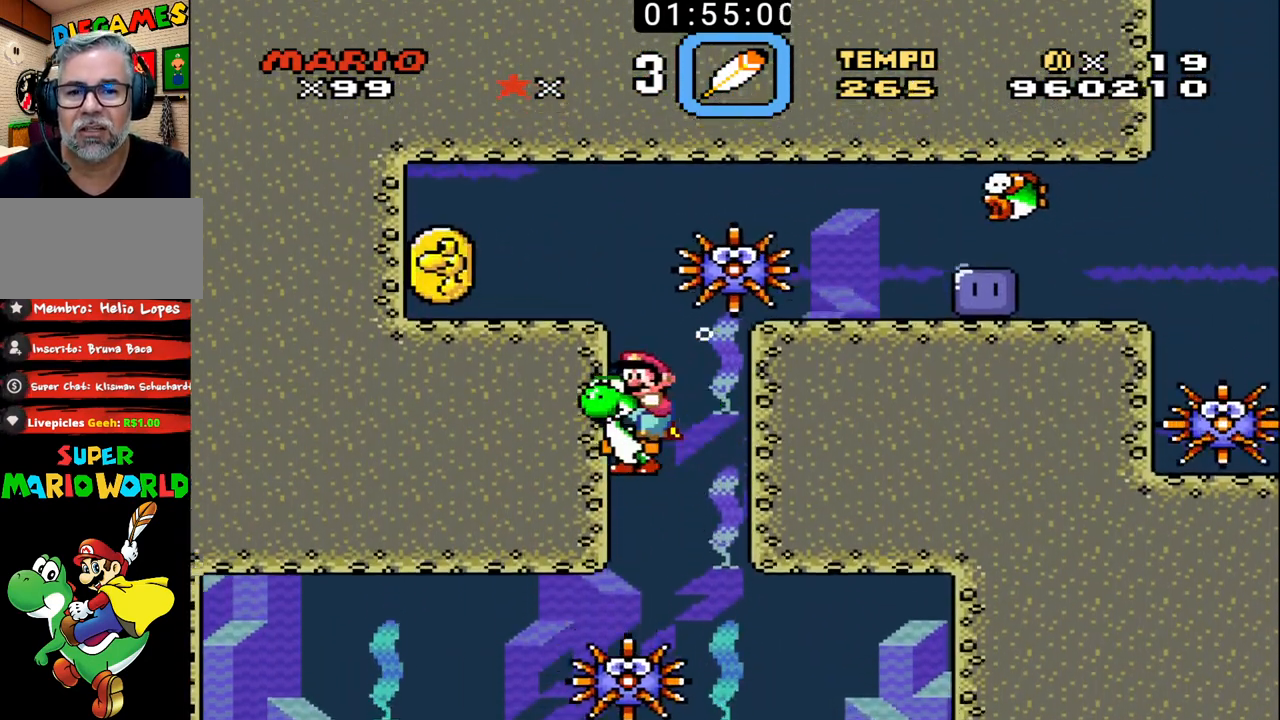
Gameplay with a controller (Nintendo layout); each line is a JSON object with the inputs held at the frame after it. "events" lists button and stick changes between this image and that frame as [ms after this image, input, new state], when the widget could be followed in between. Not read: L3 R3.
{"buttons": ["X", "DPAD_LEFT"], "events": [[100, "X", "up"], [167, "X", "down"], [267, "X", "up"], [300, "X", "down"], [400, "X", "up"], [467, "X", "down"]]}
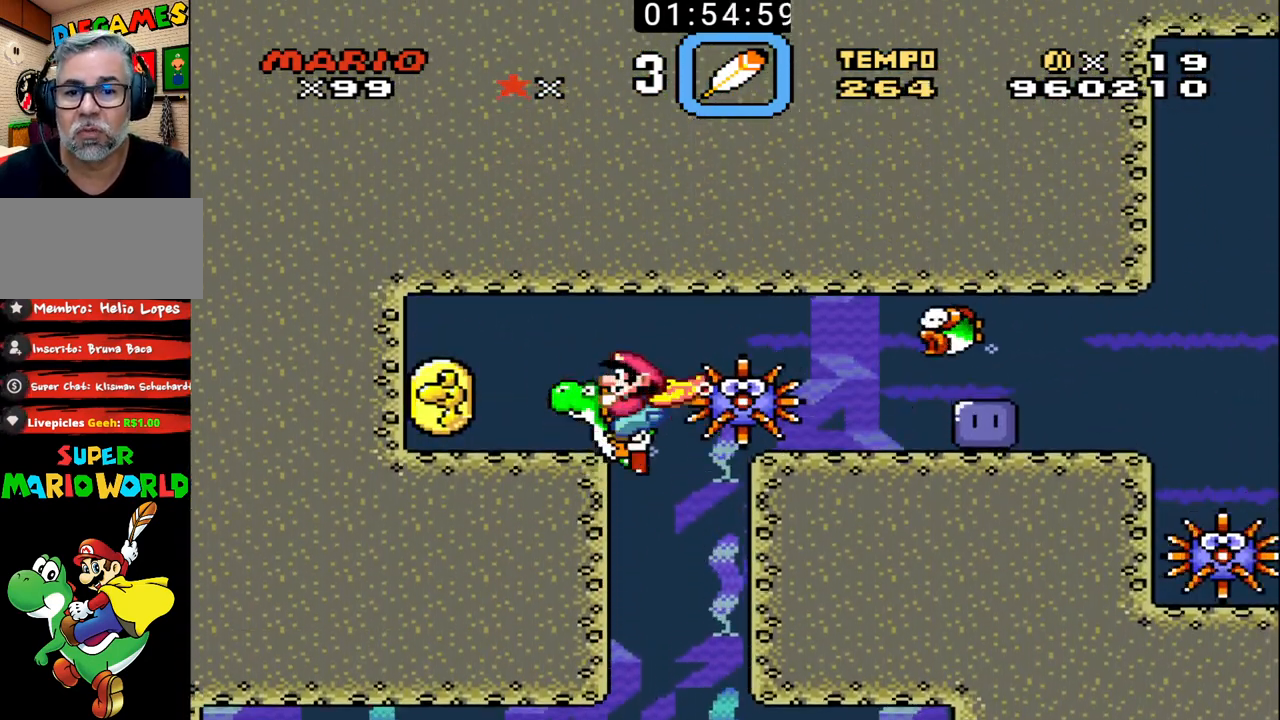
{"buttons": ["X", "DPAD_LEFT"], "events": [[67, "X", "up"], [133, "X", "down"], [233, "X", "up"], [300, "X", "down"], [367, "X", "up"], [433, "X", "down"]]}
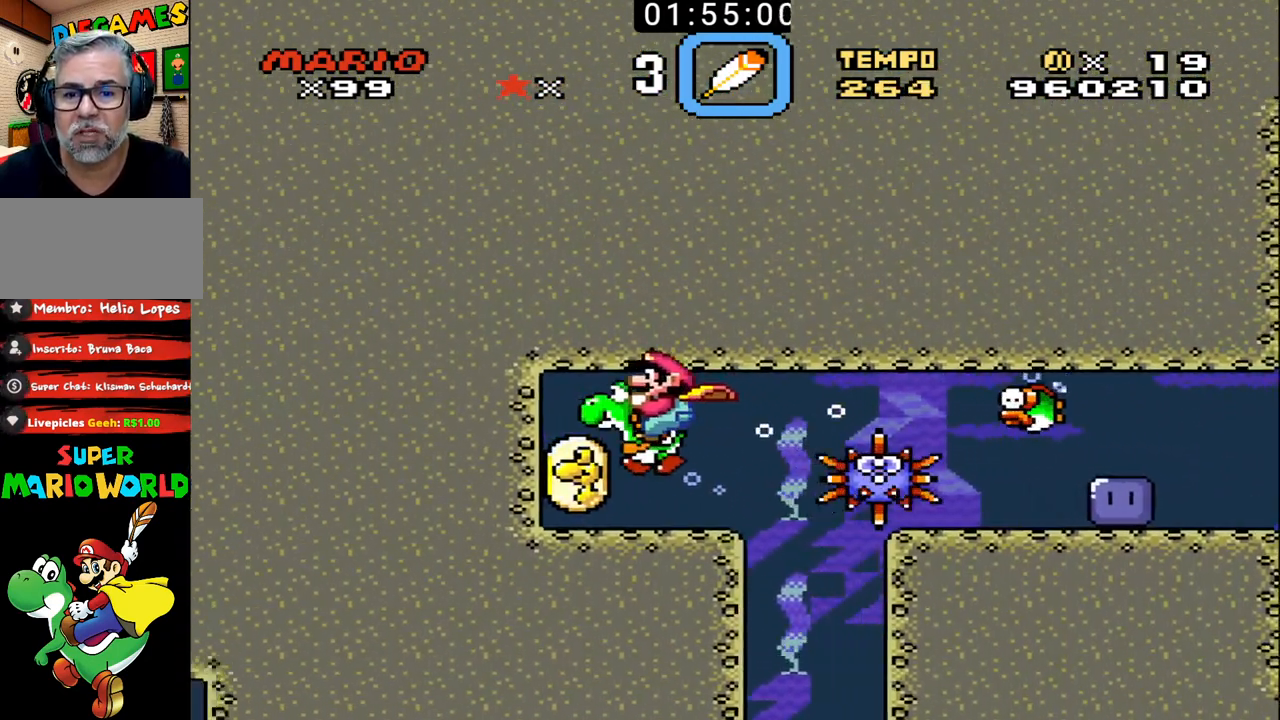
{"buttons": ["DPAD_RIGHT"], "events": [[33, "X", "up"], [100, "X", "down"], [167, "DPAD_LEFT", "up"], [200, "DPAD_RIGHT", "down"], [200, "X", "up"], [267, "X", "down"], [333, "X", "up"], [433, "B", "down"], [433, "X", "down"], [500, "B", "up"], [500, "X", "up"]]}
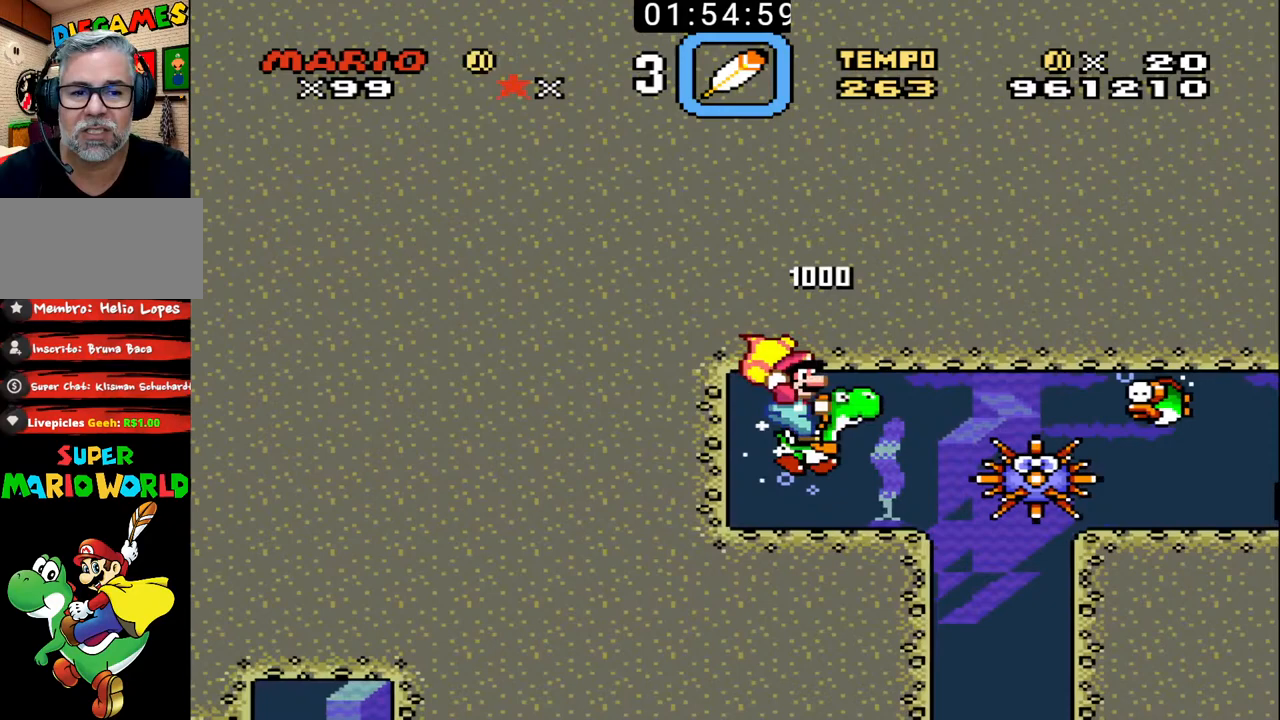
{"buttons": ["B", "X", "DPAD_UP", "DPAD_RIGHT"], "events": [[33, "B", "down"], [33, "X", "down"], [100, "DPAD_UP", "down"], [133, "B", "up"], [133, "X", "up"], [200, "B", "down"], [200, "DPAD_UP", "up"], [200, "X", "down"], [233, "DPAD_RIGHT", "up"], [267, "B", "up"], [300, "X", "up"], [333, "X", "down"], [367, "B", "down"], [433, "B", "up"], [467, "DPAD_RIGHT", "down"], [467, "X", "up"], [500, "B", "down"], [500, "DPAD_UP", "down"], [500, "X", "down"]]}
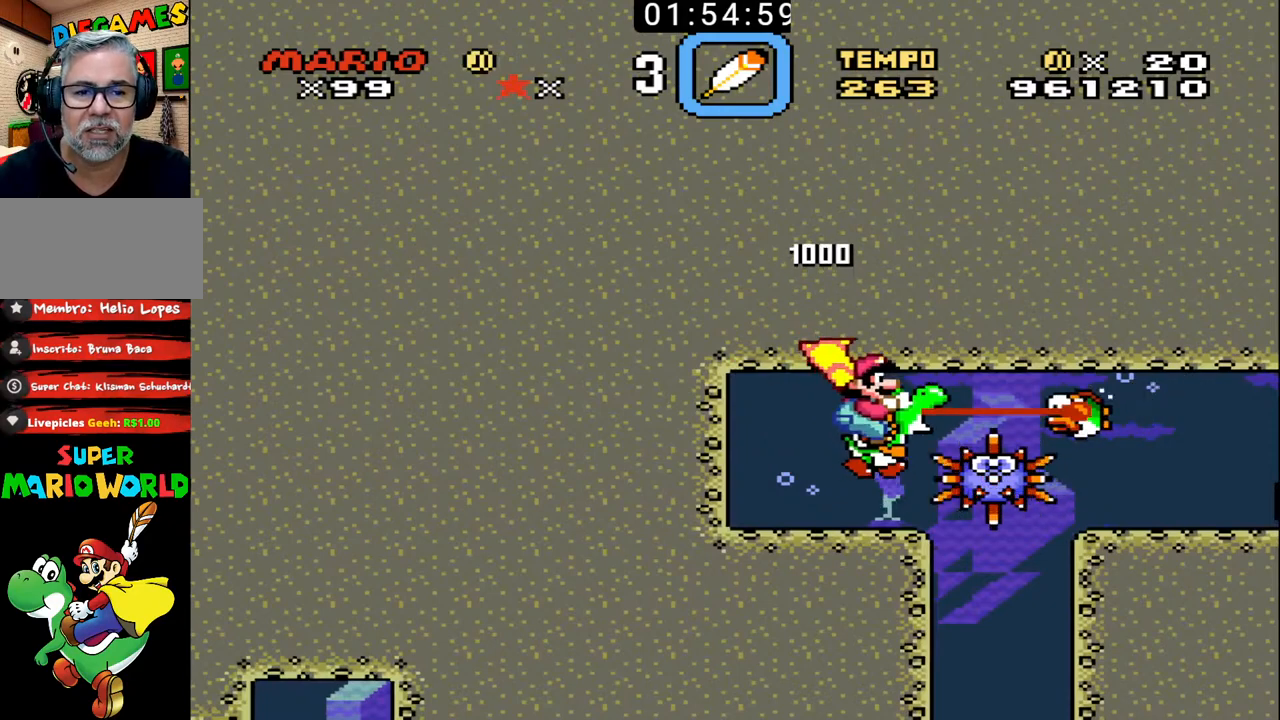
{"buttons": ["B", "X", "DPAD_UP", "DPAD_RIGHT"], "events": [[100, "B", "up"], [100, "X", "up"], [167, "B", "down"], [167, "X", "down"], [267, "B", "up"], [267, "X", "up"], [300, "B", "down"], [300, "X", "down"], [433, "B", "up"], [467, "B", "down"]]}
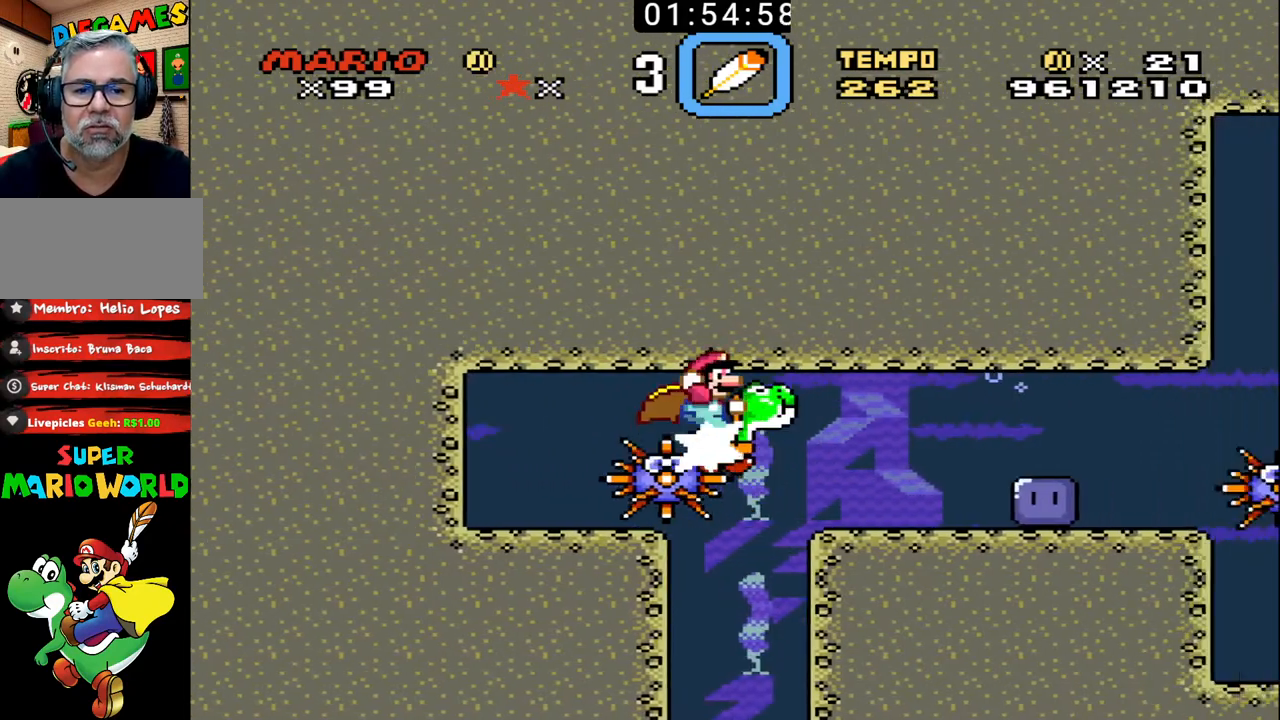
{"buttons": ["X", "DPAD_UP", "DPAD_RIGHT"], "events": [[67, "B", "up"], [133, "B", "down"], [233, "B", "up"], [300, "B", "down"], [400, "B", "up"]]}
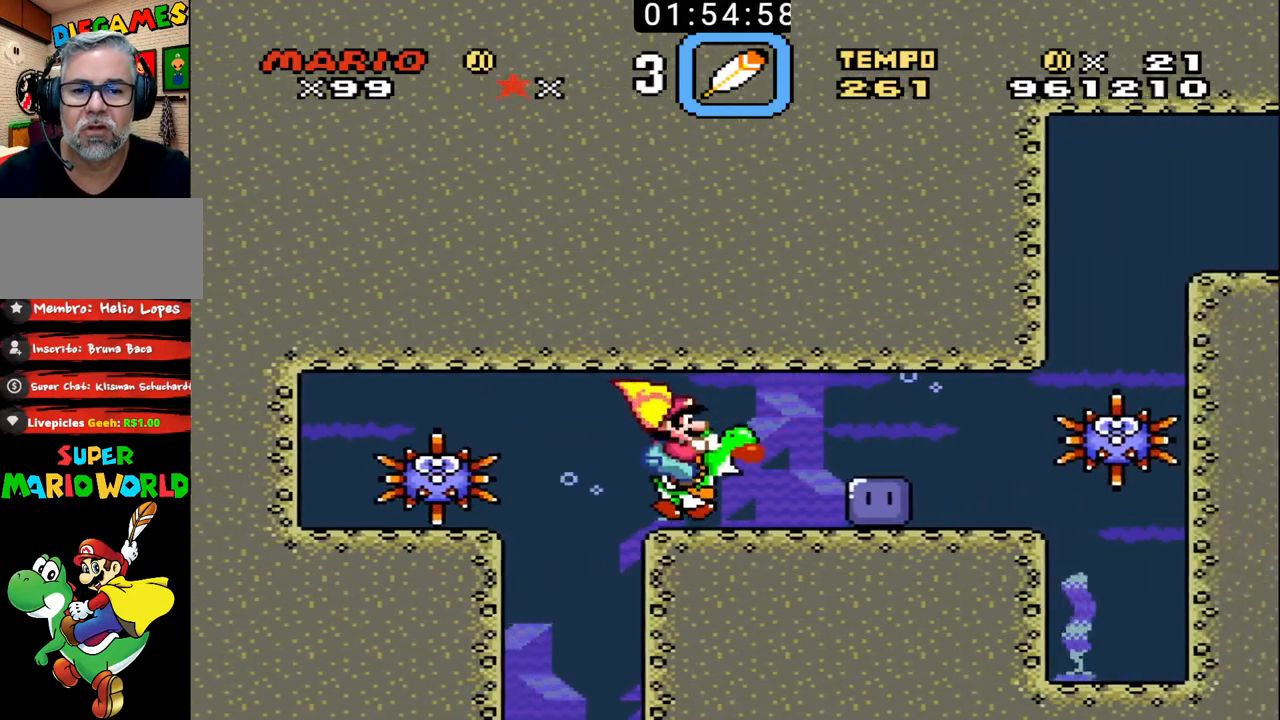
{"buttons": ["X", "DPAD_UP", "DPAD_RIGHT"], "events": [[33, "X", "up"], [133, "DPAD_UP", "up"], [200, "DPAD_UP", "down"], [300, "X", "down"], [433, "X", "up"], [467, "X", "down"]]}
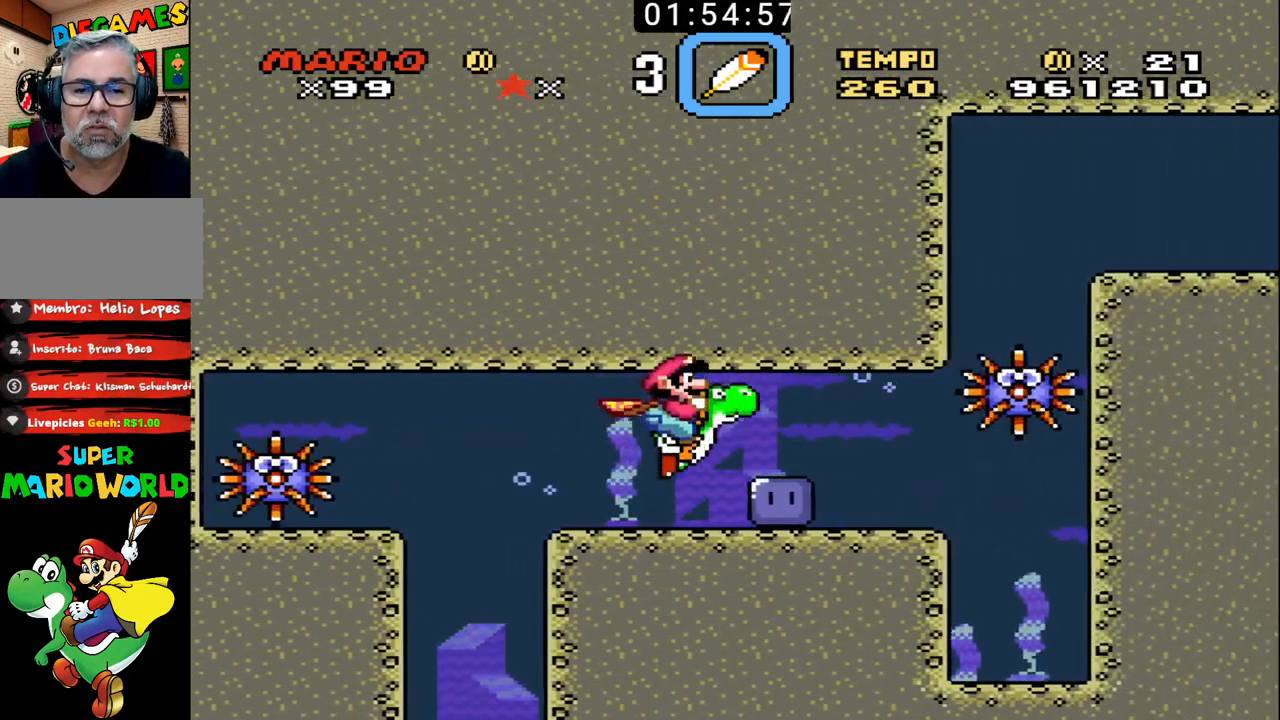
{"buttons": [], "events": [[67, "X", "up"], [133, "X", "down"], [233, "X", "up"], [300, "X", "down"], [400, "X", "up"], [433, "DPAD_UP", "up"], [500, "DPAD_RIGHT", "up"]]}
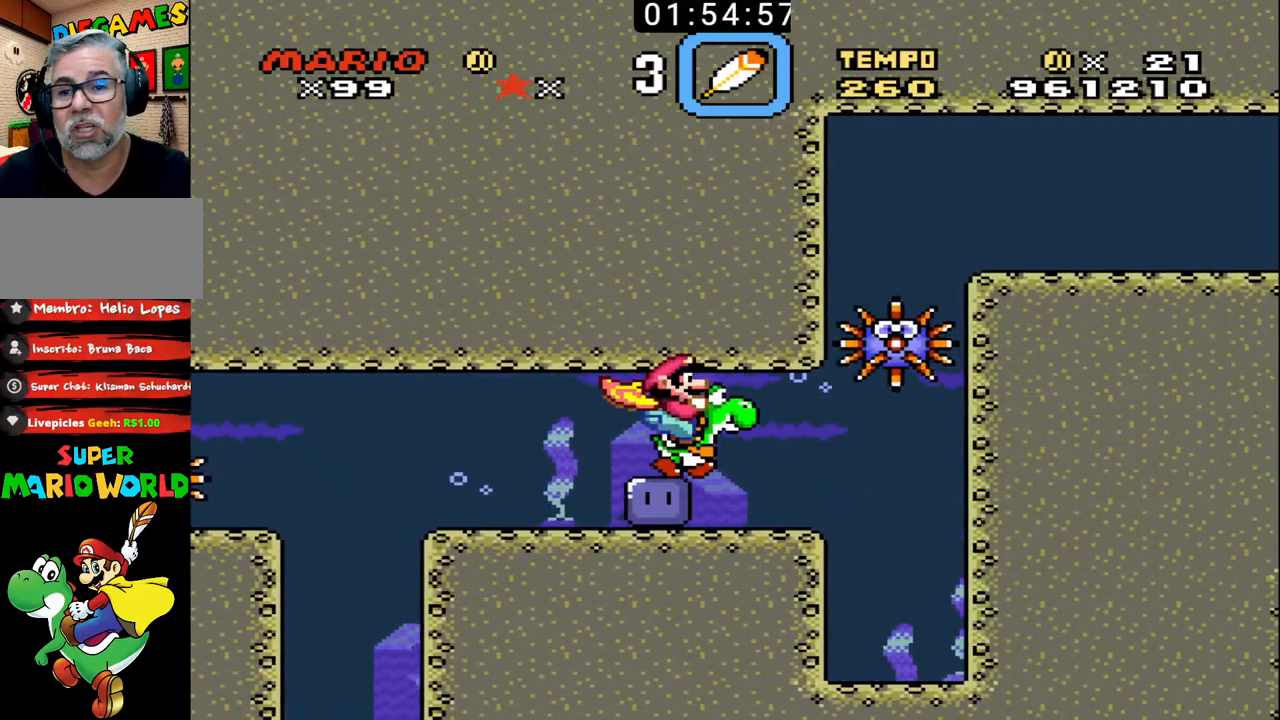
{"buttons": ["DPAD_RIGHT"], "events": [[433, "DPAD_RIGHT", "down"]]}
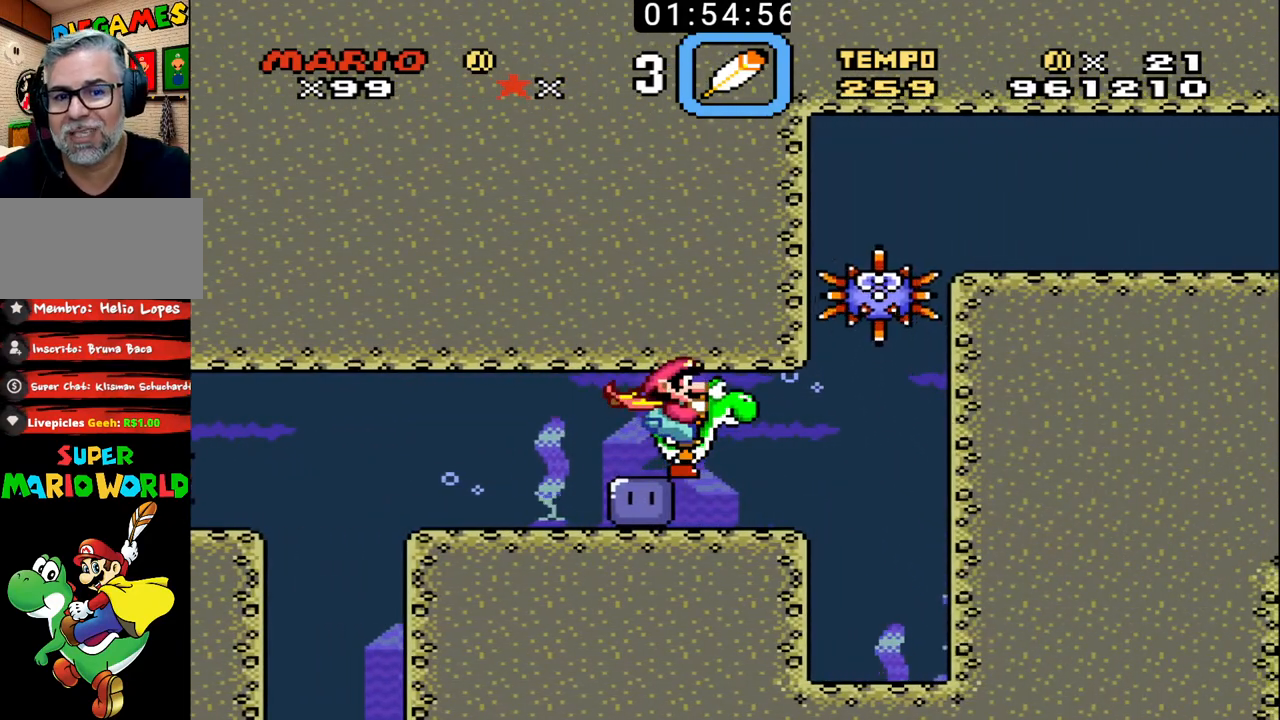
{"buttons": [], "events": [[100, "DPAD_RIGHT", "up"], [300, "DPAD_RIGHT", "down"], [433, "DPAD_UP", "down"], [500, "DPAD_RIGHT", "up"], [500, "DPAD_UP", "up"]]}
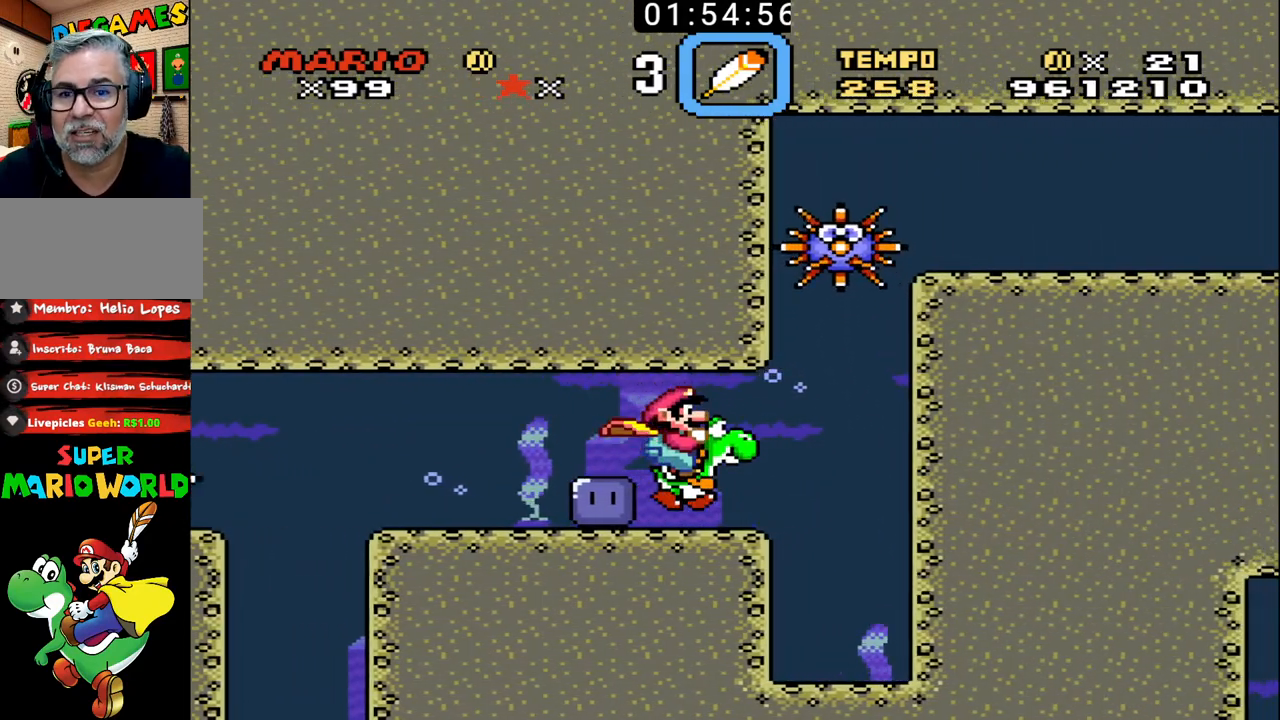
{"buttons": [], "events": [[200, "DPAD_RIGHT", "down"], [233, "DPAD_UP", "down"], [367, "DPAD_RIGHT", "up"], [367, "DPAD_UP", "up"]]}
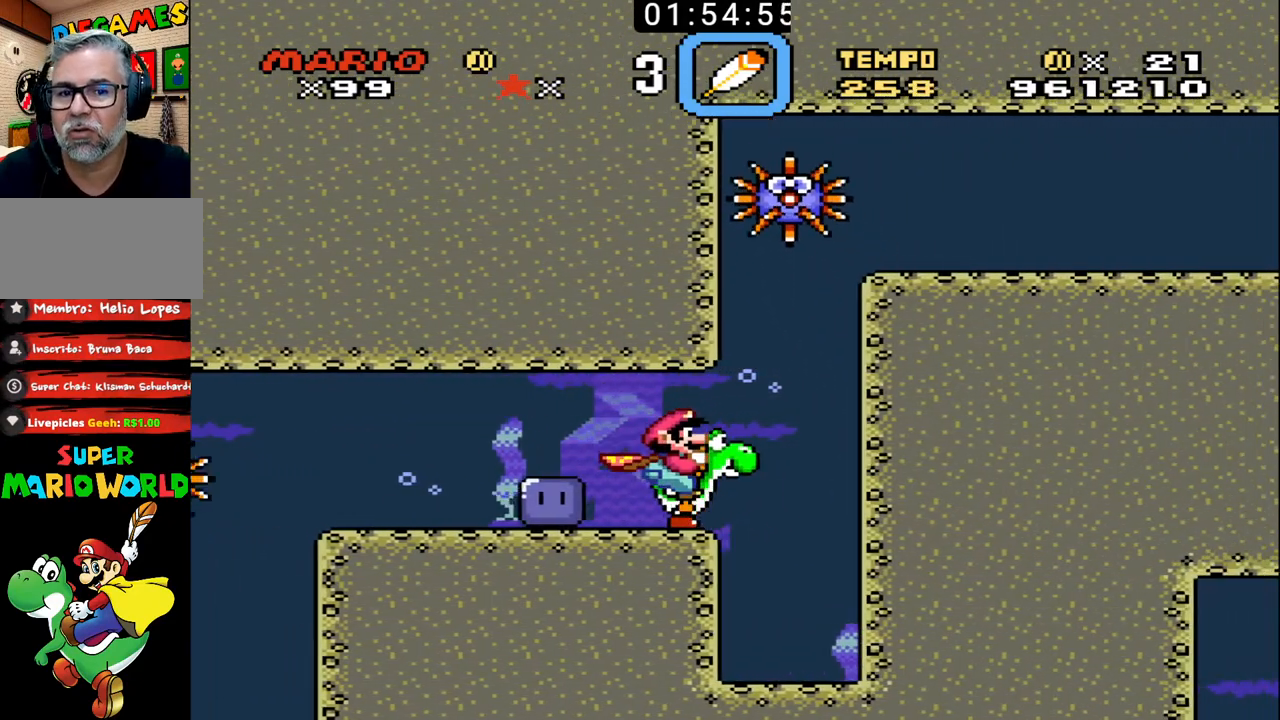
{"buttons": [], "events": []}
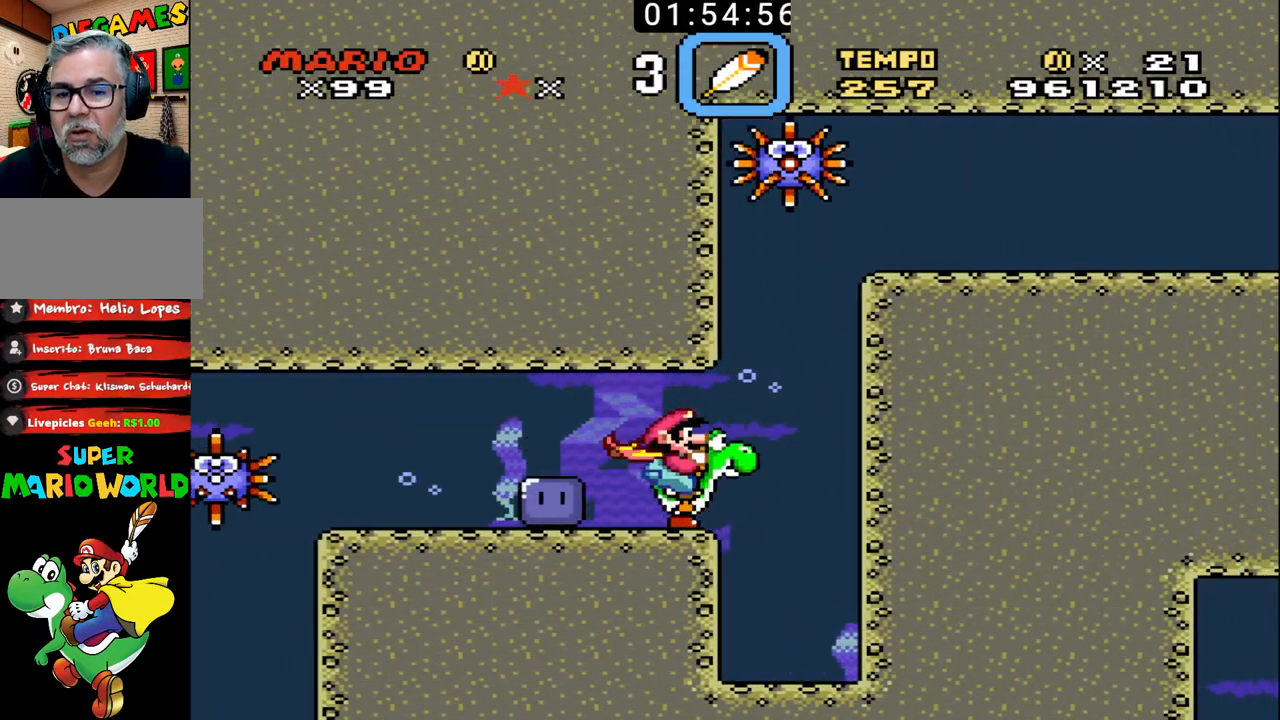
{"buttons": [], "events": [[133, "DPAD_LEFT", "down"], [267, "DPAD_LEFT", "up"]]}
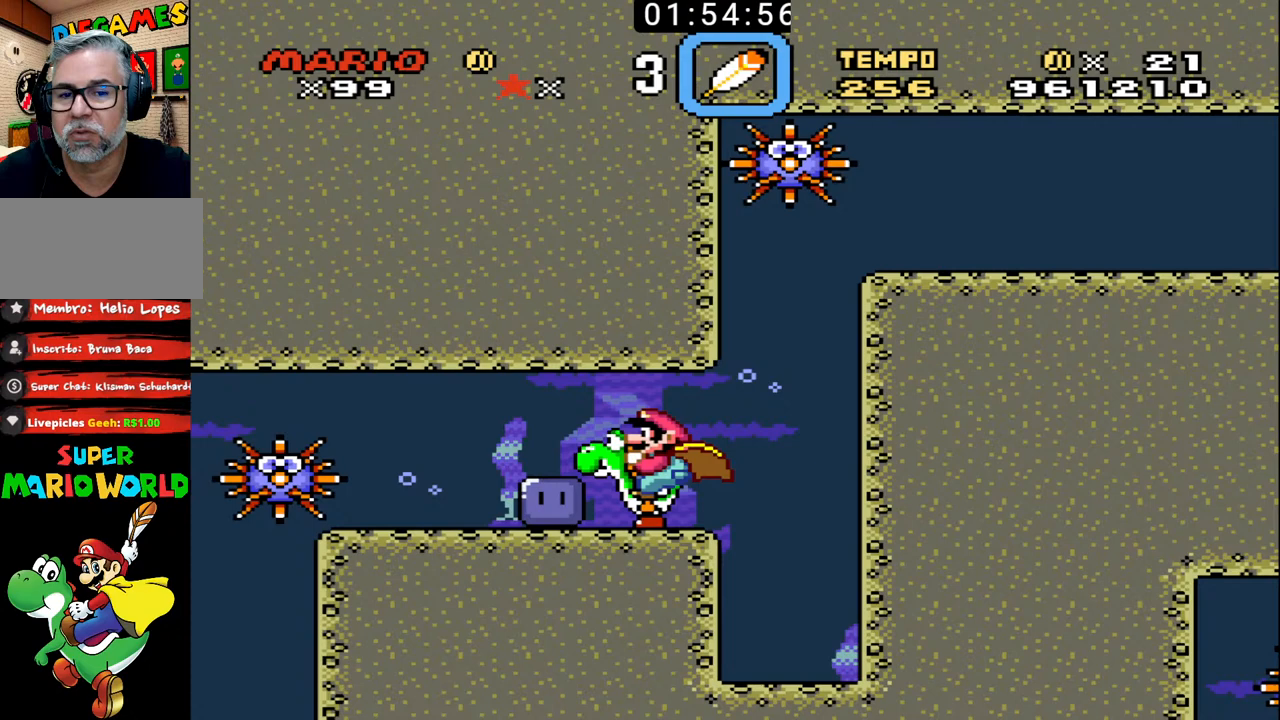
{"buttons": [], "events": [[267, "DPAD_RIGHT", "down"], [333, "DPAD_RIGHT", "up"]]}
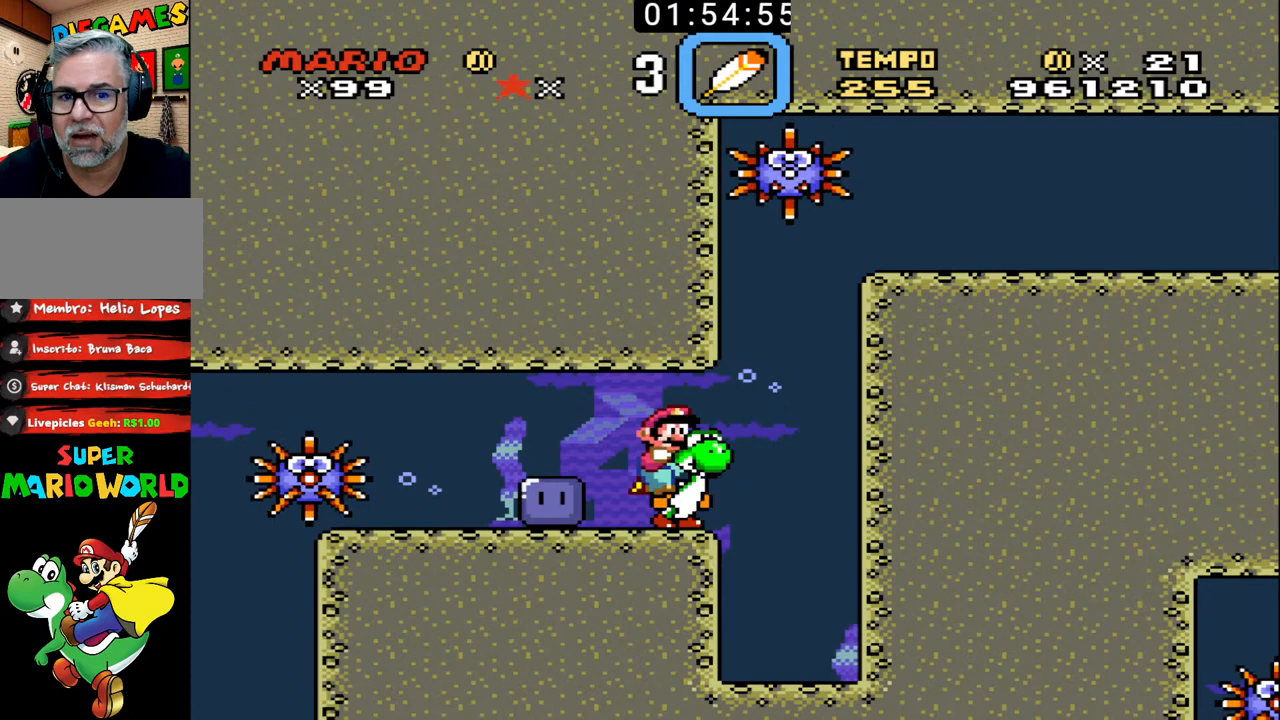
{"buttons": [], "events": []}
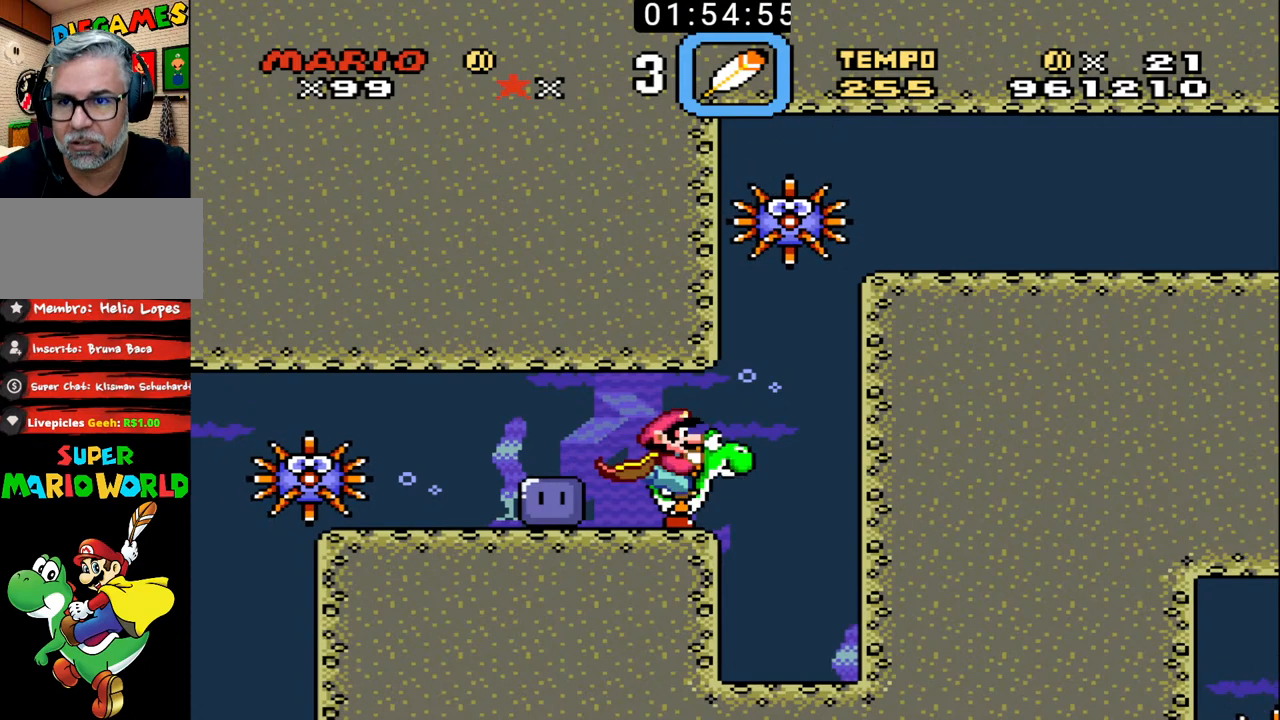
{"buttons": ["X"], "events": [[33, "X", "down"], [133, "X", "up"], [167, "X", "down"], [267, "X", "up"], [300, "X", "down"], [400, "X", "up"], [467, "X", "down"]]}
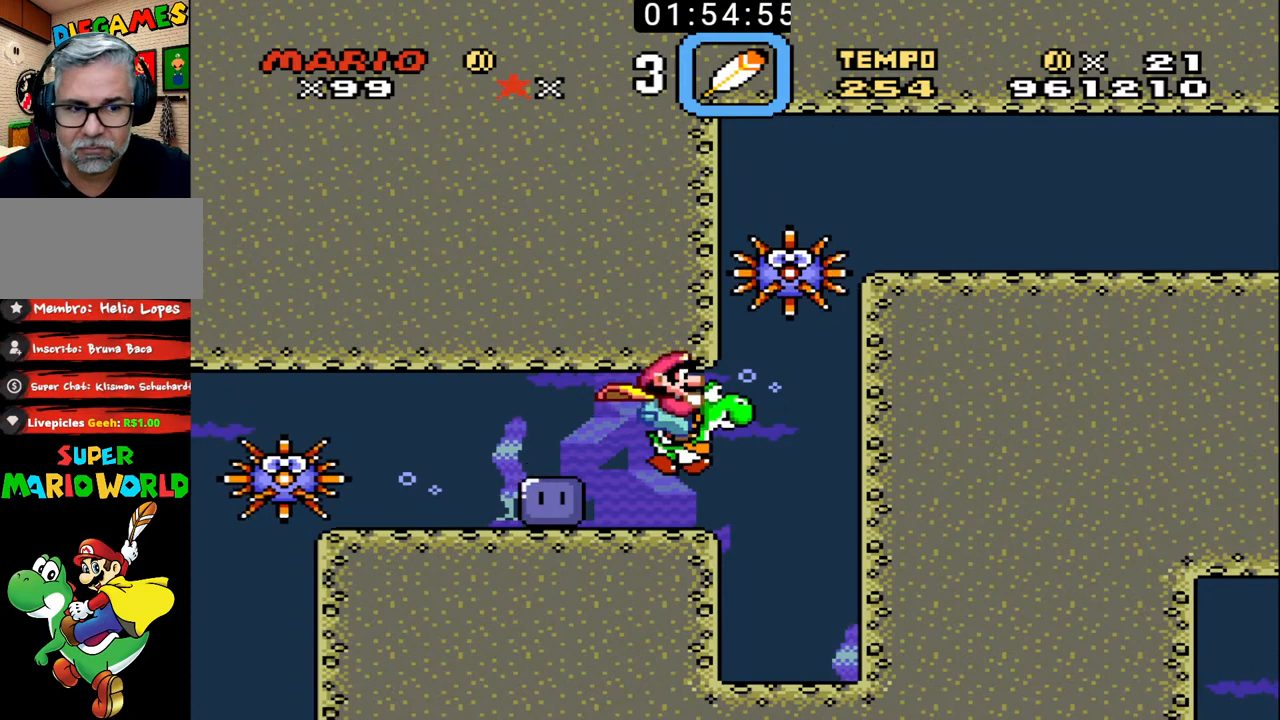
{"buttons": ["X"], "events": [[67, "X", "up"], [133, "X", "down"], [200, "X", "up"], [267, "X", "down"], [367, "X", "up"], [433, "X", "down"]]}
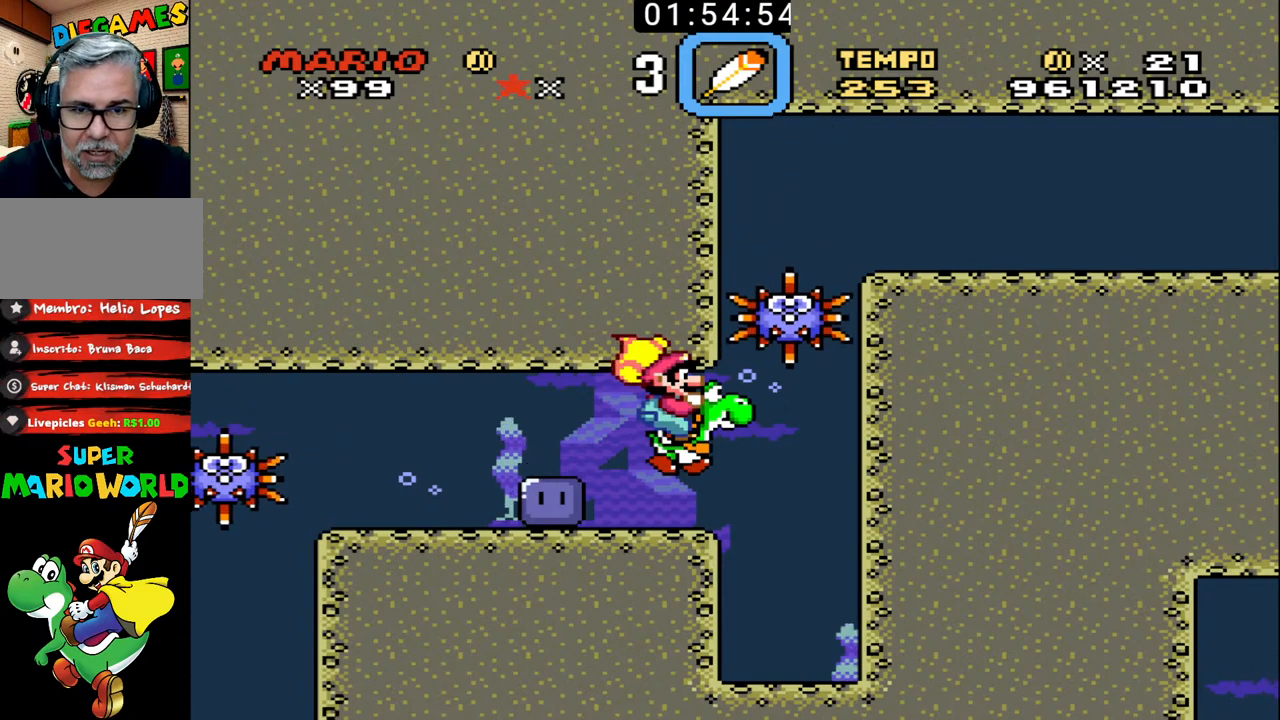
{"buttons": [], "events": [[33, "X", "up"], [100, "X", "down"], [167, "X", "up"], [233, "X", "down"], [333, "X", "up"], [400, "X", "down"], [500, "X", "up"]]}
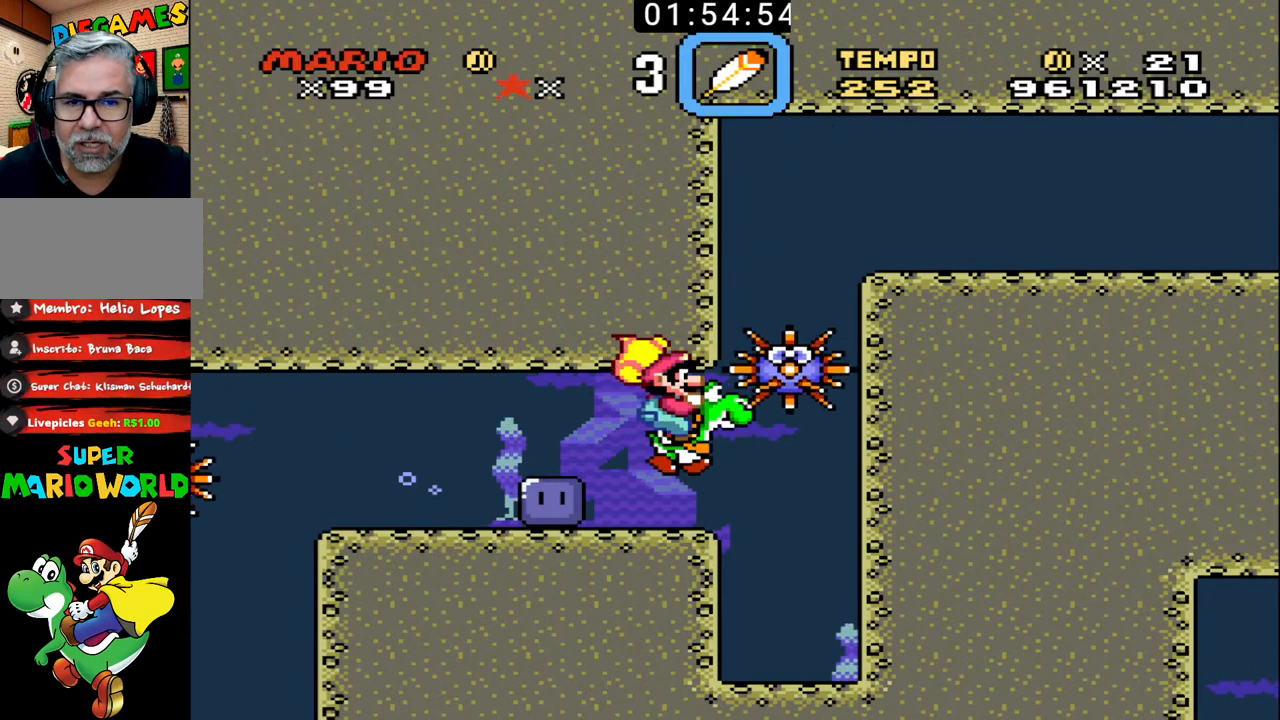
{"buttons": [], "events": [[67, "X", "down"], [167, "X", "up"], [233, "X", "down"], [300, "X", "up"], [367, "X", "down"], [467, "X", "up"]]}
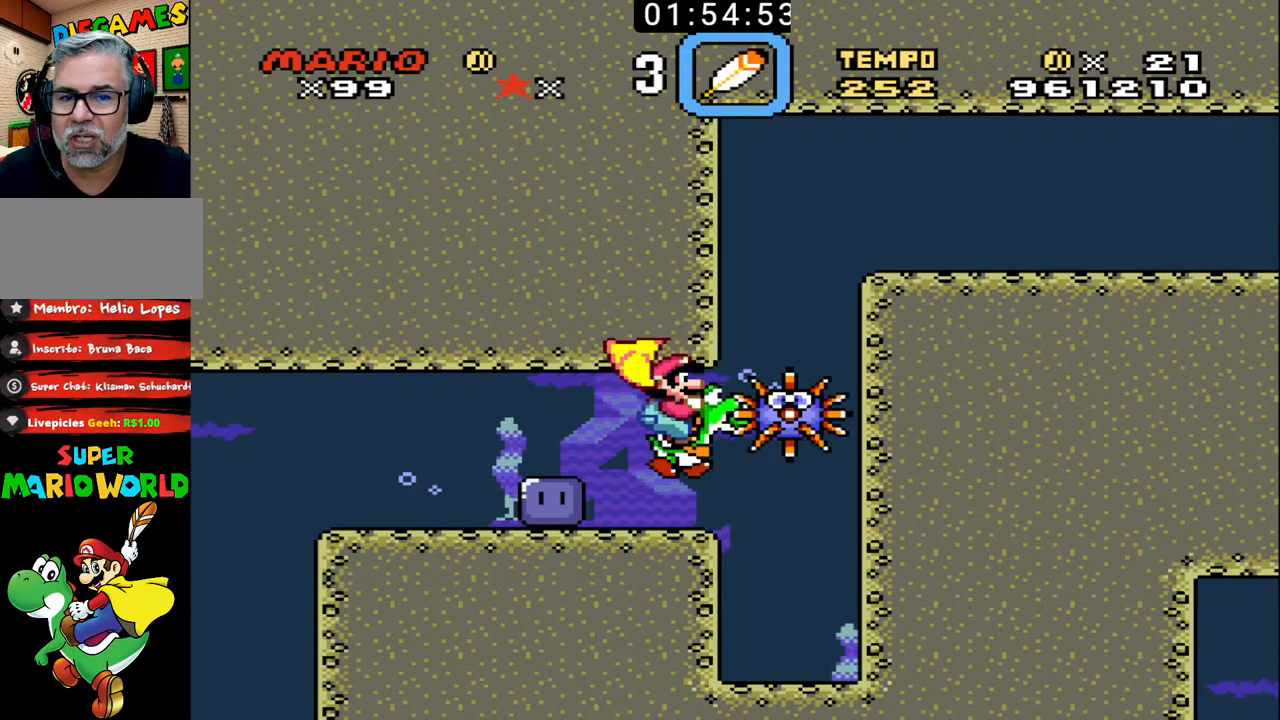
{"buttons": ["X"], "events": [[67, "X", "down"], [133, "X", "up"], [200, "X", "down"], [300, "X", "up"], [367, "X", "down"], [433, "X", "up"], [500, "X", "down"]]}
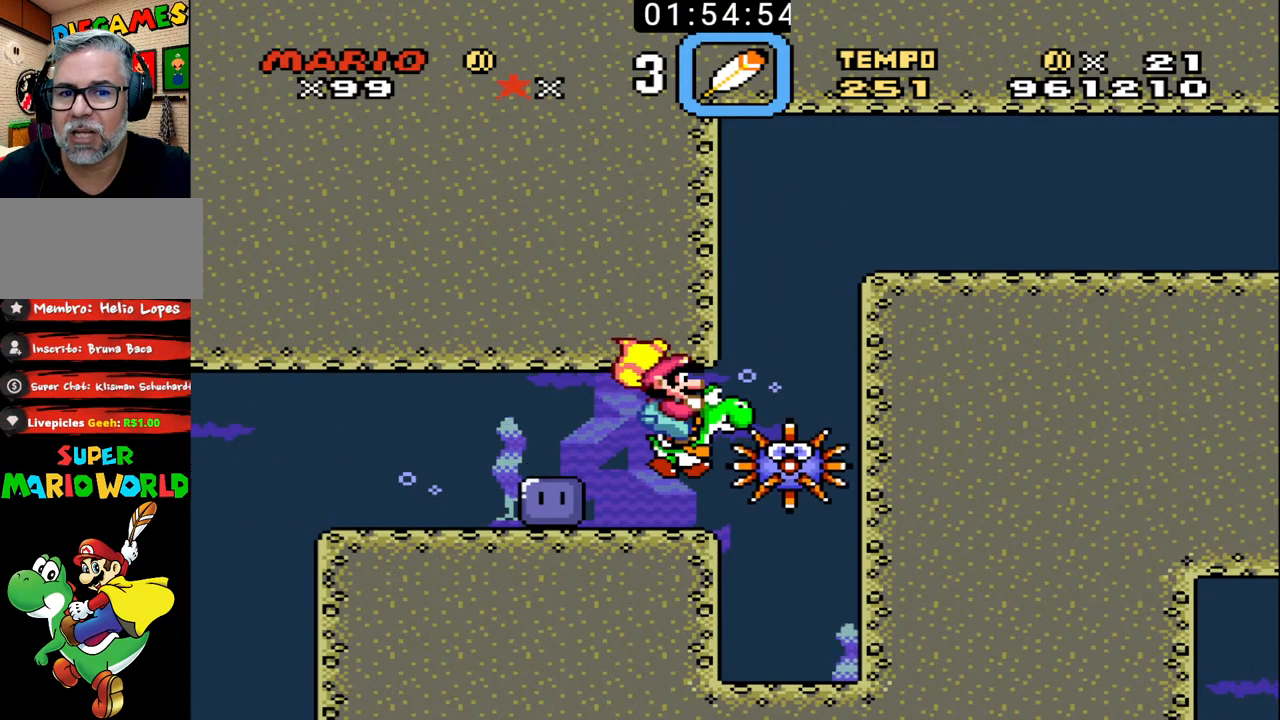
{"buttons": ["X", "DPAD_RIGHT"], "events": [[100, "X", "up"], [167, "X", "down"], [200, "DPAD_RIGHT", "down"], [267, "X", "up"], [333, "X", "down"], [433, "X", "up"], [467, "X", "down"]]}
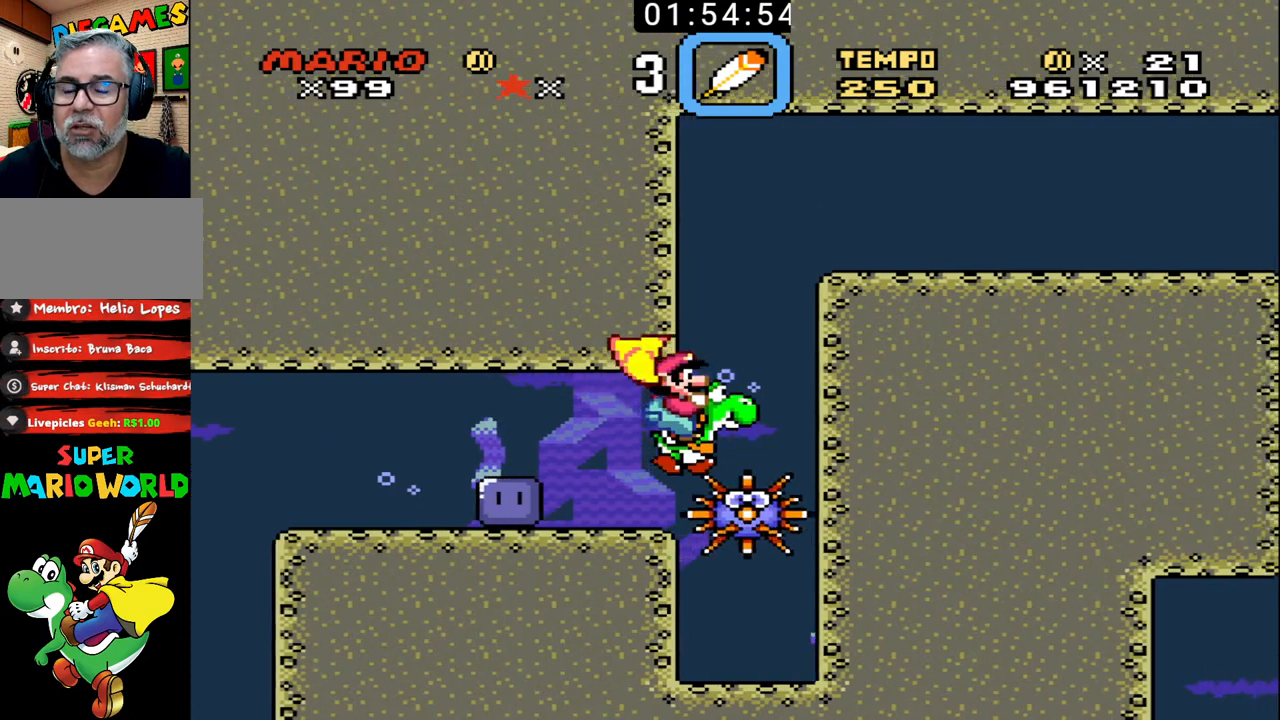
{"buttons": ["X", "DPAD_RIGHT"], "events": [[100, "X", "up"], [133, "X", "down"], [233, "X", "up"], [300, "X", "down"], [400, "X", "up"], [467, "X", "down"]]}
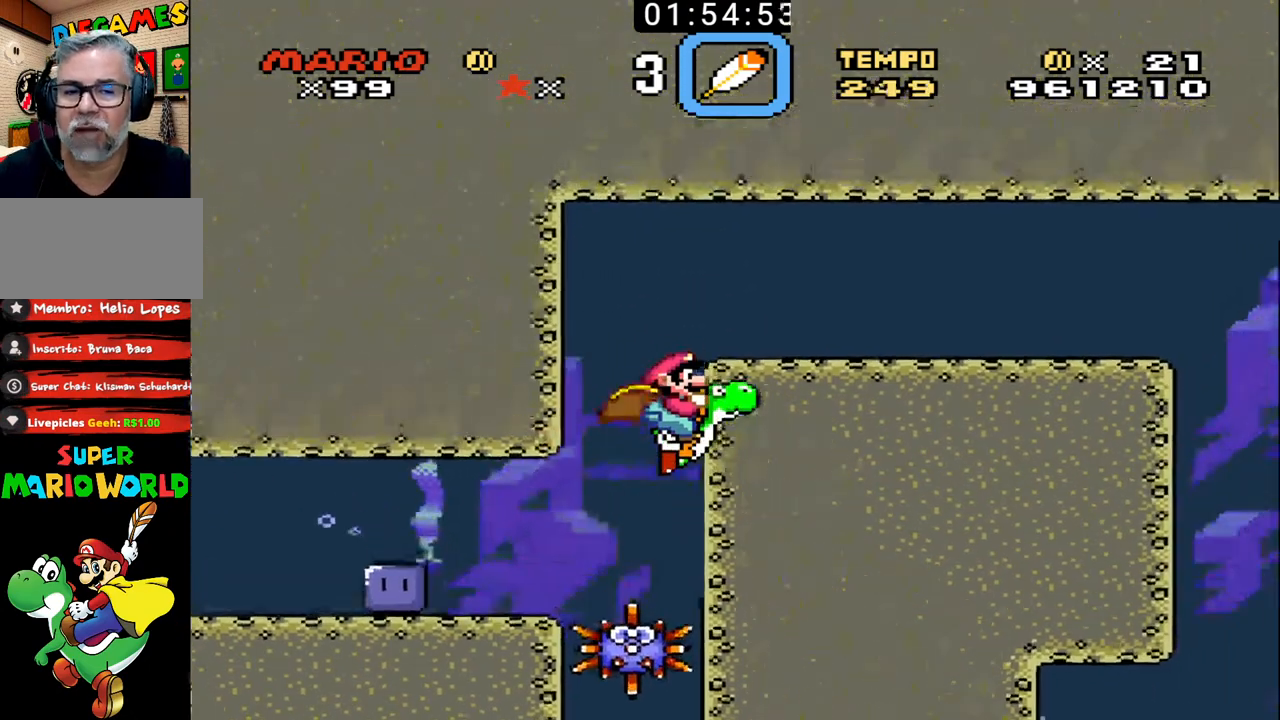
{"buttons": ["X", "DPAD_RIGHT"], "events": [[67, "X", "up"], [133, "X", "down"], [200, "X", "up"], [267, "X", "down"], [367, "X", "up"], [433, "X", "down"]]}
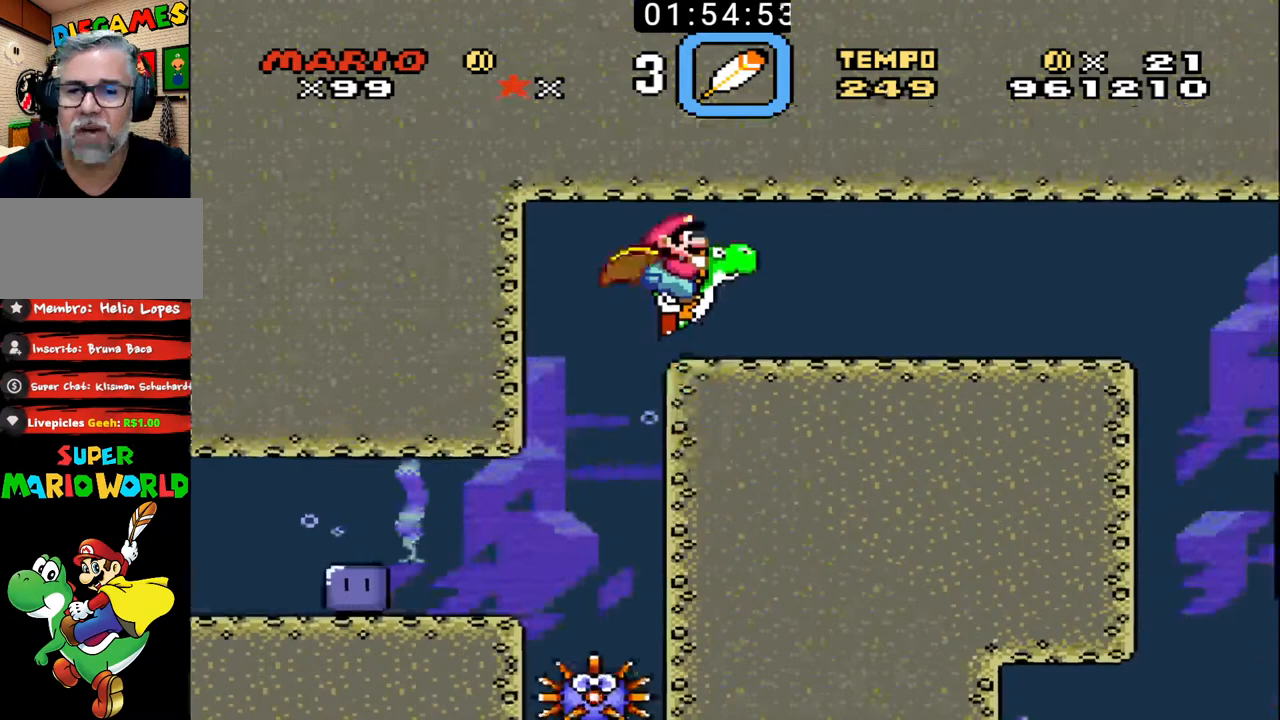
{"buttons": ["X", "DPAD_RIGHT"], "events": [[33, "X", "up"], [100, "X", "down"], [200, "X", "up"], [267, "X", "down"], [367, "X", "up"], [433, "X", "down"]]}
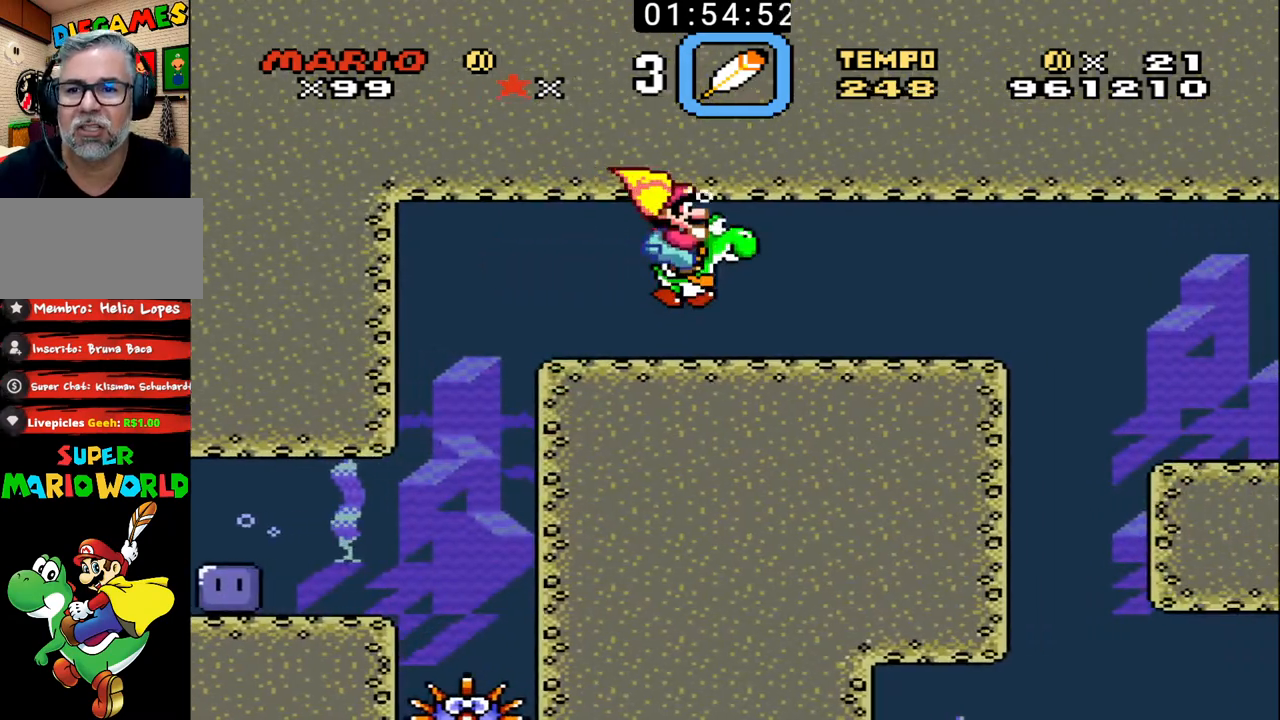
{"buttons": ["DPAD_RIGHT"], "events": [[33, "X", "up"], [100, "X", "down"], [200, "X", "up"], [233, "X", "down"], [333, "X", "up"], [400, "X", "down"], [500, "X", "up"]]}
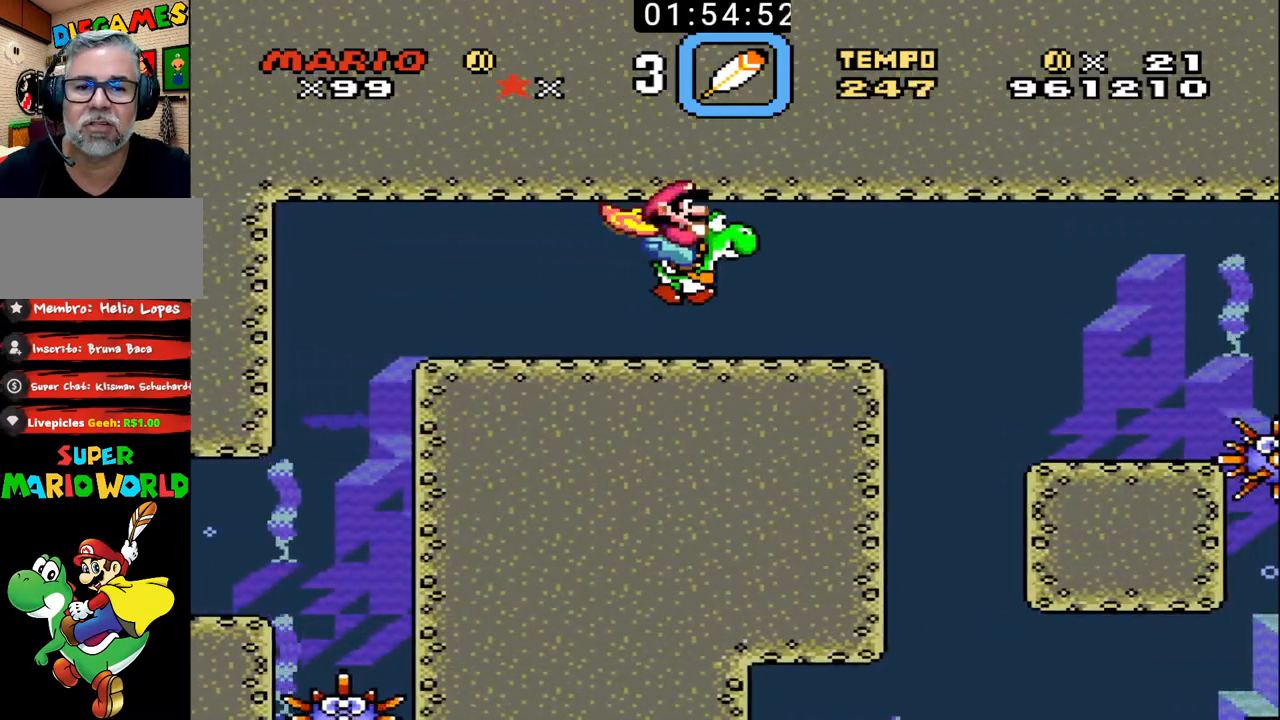
{"buttons": ["DPAD_UP", "DPAD_RIGHT"], "events": [[67, "X", "down"], [167, "X", "up"], [200, "X", "down"], [333, "X", "up"], [367, "X", "down"], [467, "X", "up"], [500, "DPAD_UP", "down"]]}
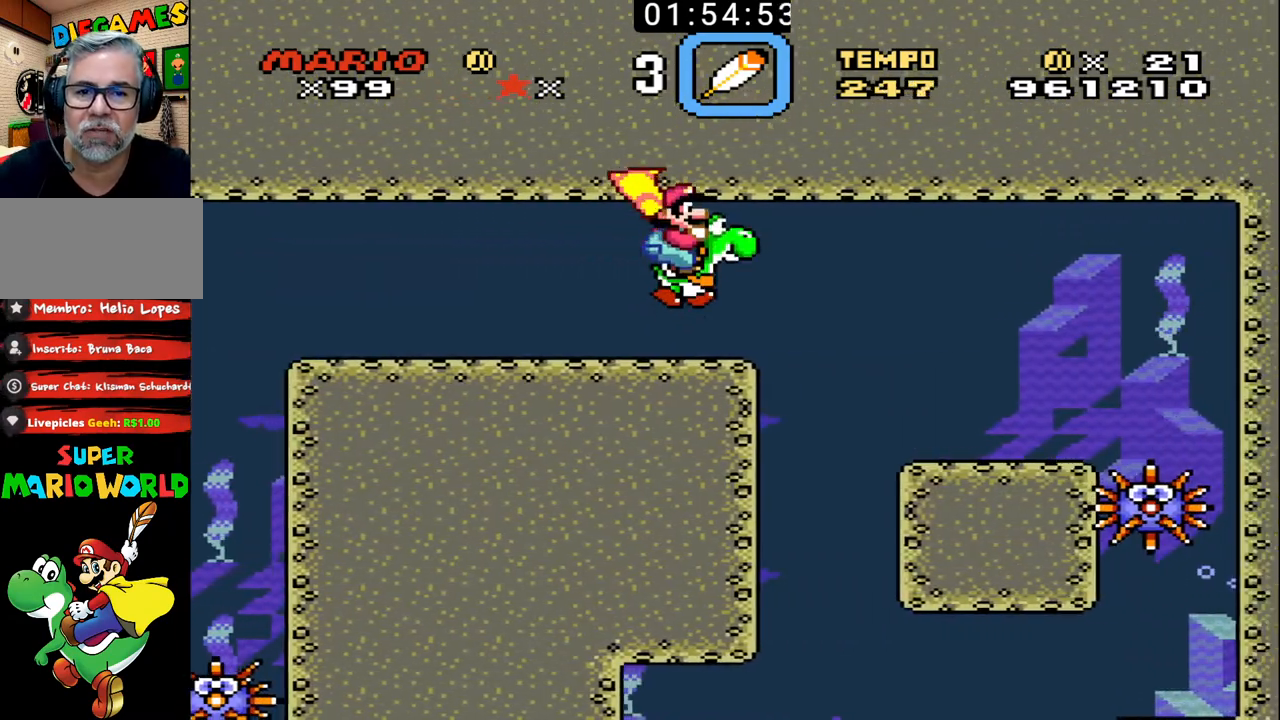
{"buttons": ["DPAD_UP", "DPAD_RIGHT"], "events": [[33, "X", "down"], [133, "X", "up"]]}